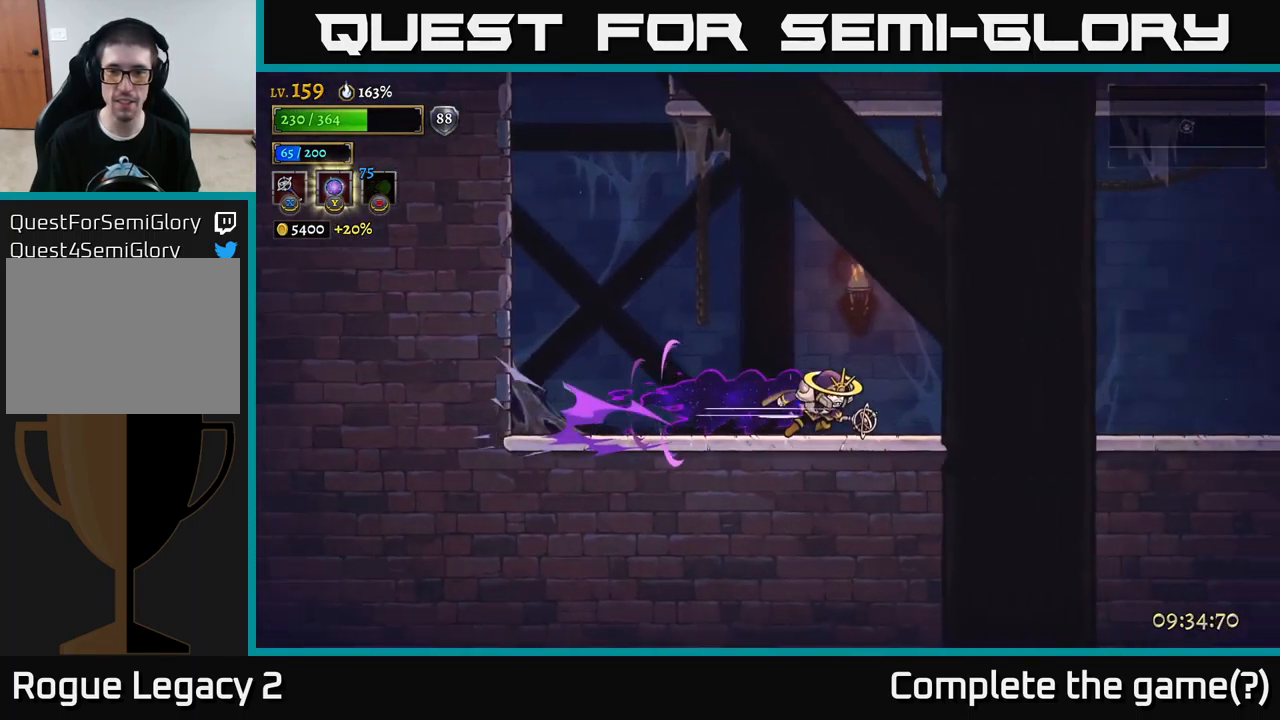
Gameplay with a controller (Xbox layout); each line is a JSON object with the inputs held at the frame after it. "events" lists button and stick changes between this image and that frame as [ms after this image, input, new state], when the widget could be followed in between.
{"buttons": ["R2"], "left_stick": "right", "right_stick": "center", "events": [[167, "R2", "up"], [250, "R2", "down"]]}
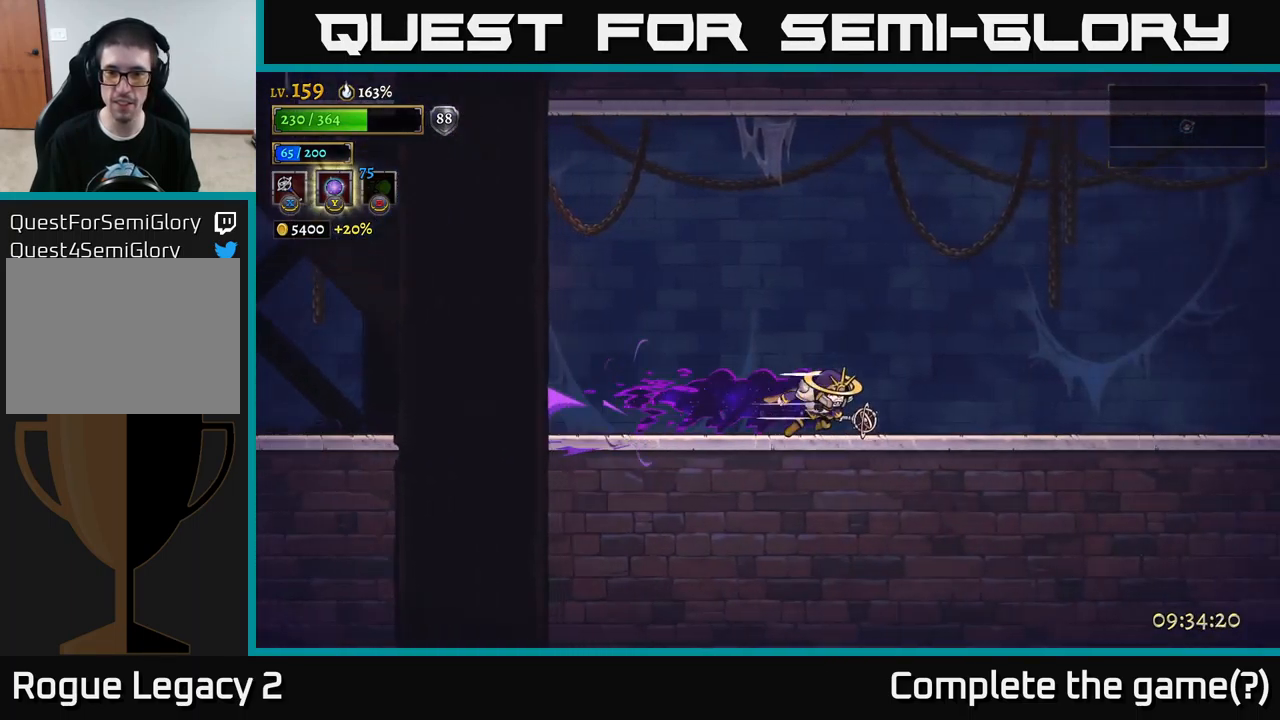
{"buttons": ["R2"], "left_stick": "right", "right_stick": "center", "events": [[167, "R2", "up"], [250, "R2", "down"]]}
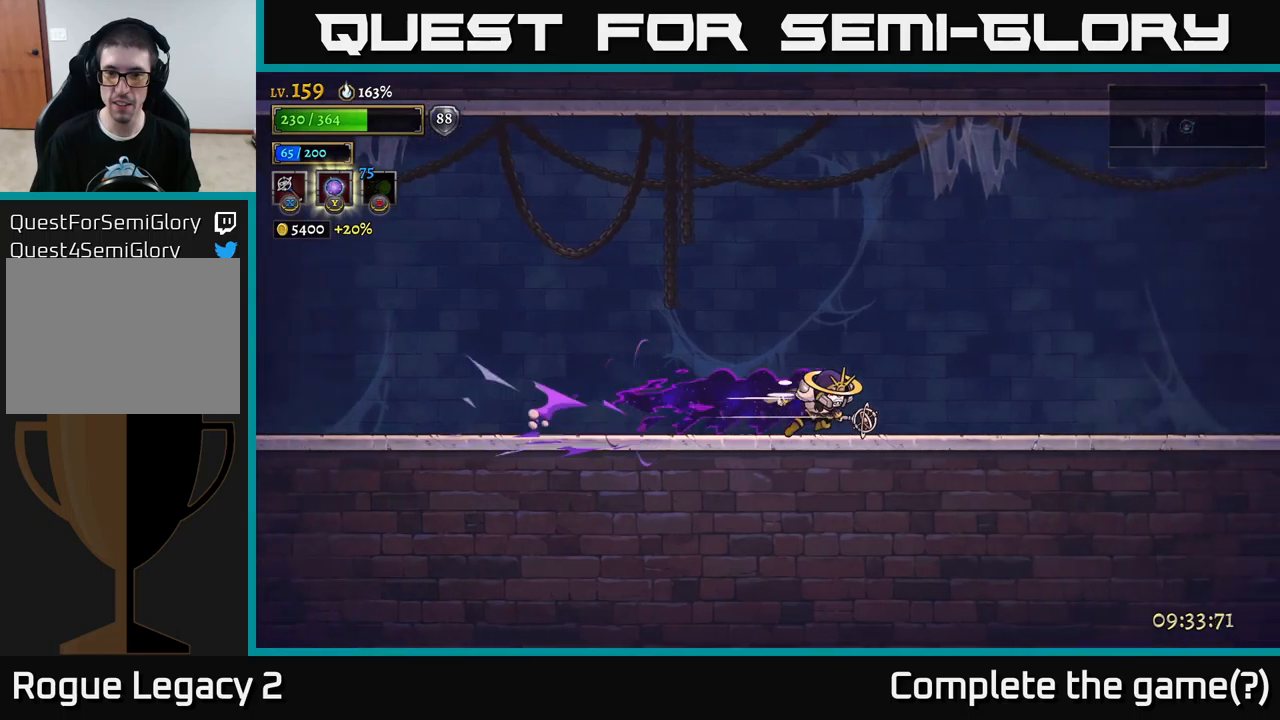
{"buttons": ["R2"], "left_stick": "right", "right_stick": "center", "events": [[233, "R2", "up"], [283, "R2", "down"]]}
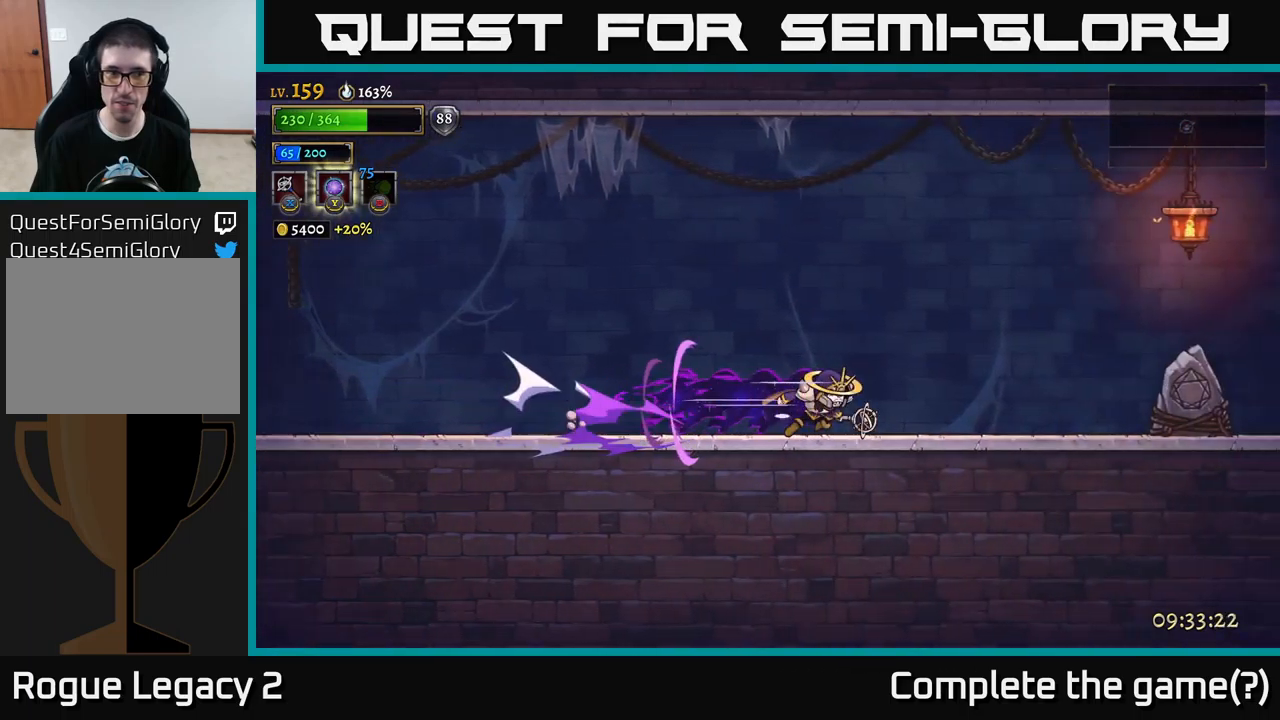
{"buttons": ["R2"], "left_stick": "right", "right_stick": "center", "events": [[217, "R2", "up"], [300, "R2", "down"]]}
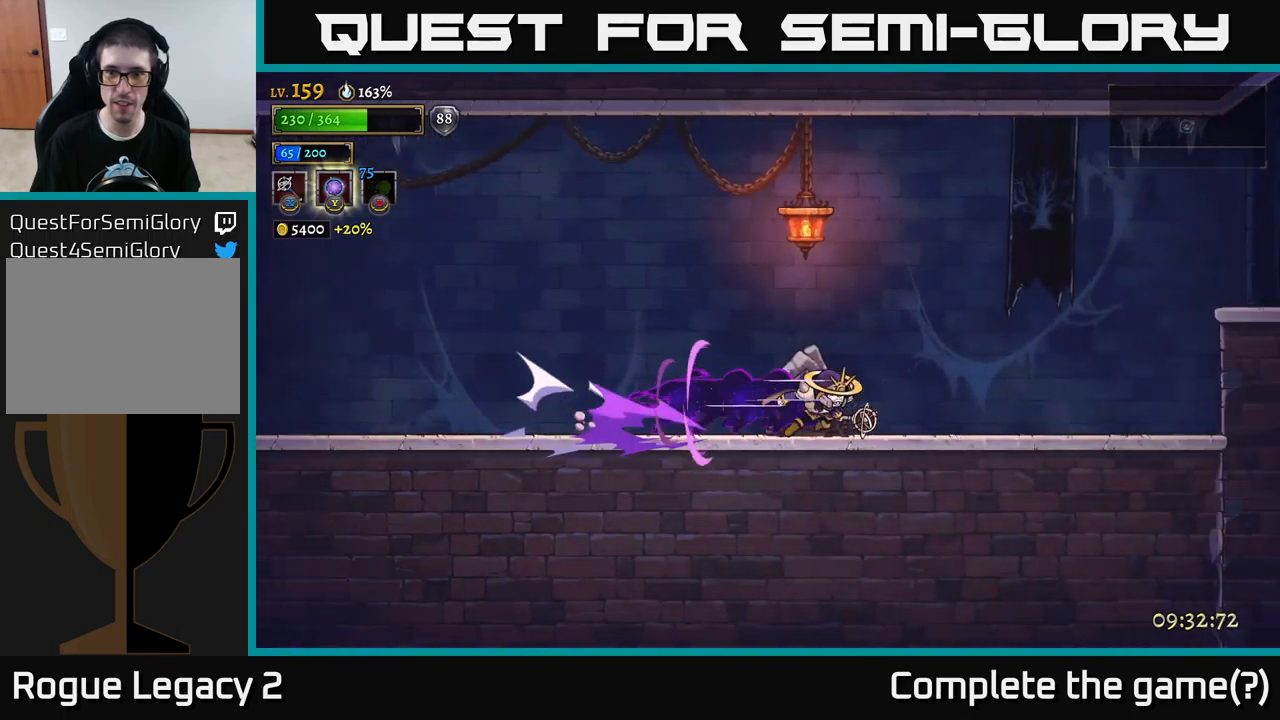
{"buttons": [], "left_stick": "left", "right_stick": "center", "events": [[233, "R2", "up"], [267, "left_stick", "left"]]}
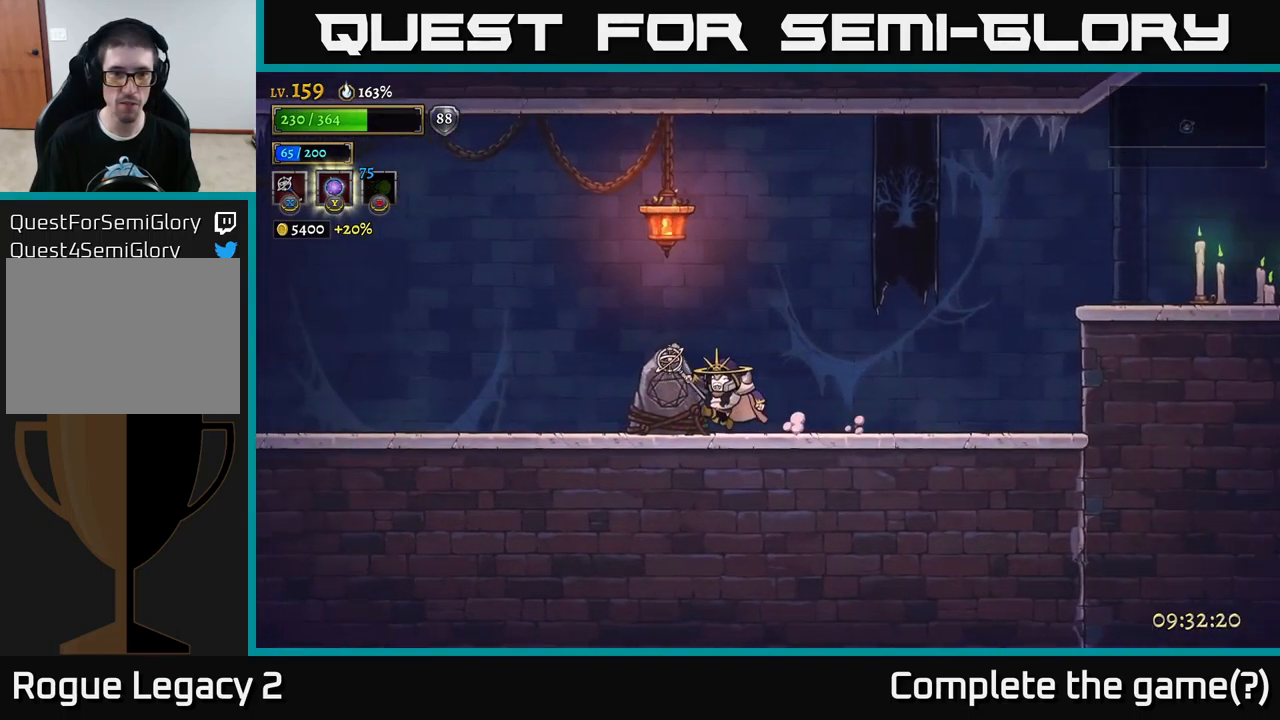
{"buttons": [], "left_stick": "right", "right_stick": "center", "events": [[100, "X", "down"], [167, "X", "up"], [183, "left_stick", "center"], [400, "left_stick", "right"]]}
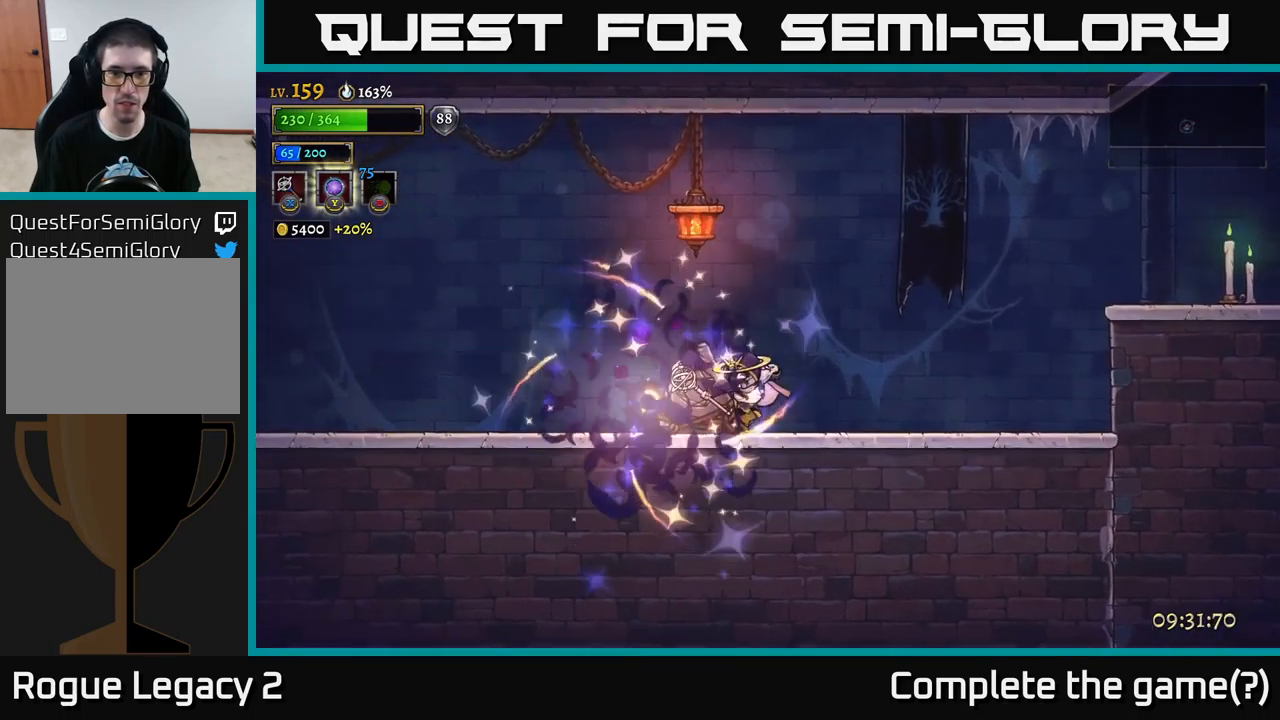
{"buttons": [], "left_stick": "left", "right_stick": "center", "events": [[350, "left_stick", "left"]]}
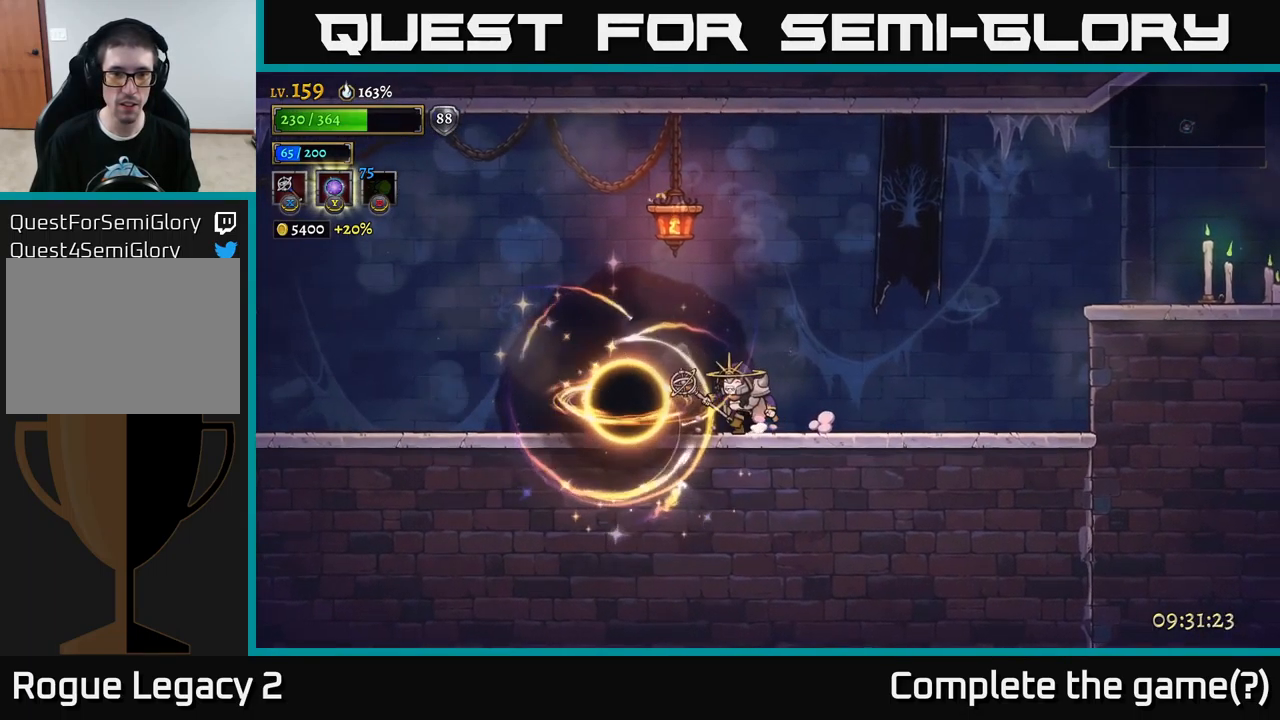
{"buttons": ["R1"], "left_stick": "right", "right_stick": "center", "events": [[150, "R1", "down"], [233, "R1", "up"], [317, "R1", "down"], [350, "left_stick", "right"], [417, "R1", "up"], [467, "R1", "down"]]}
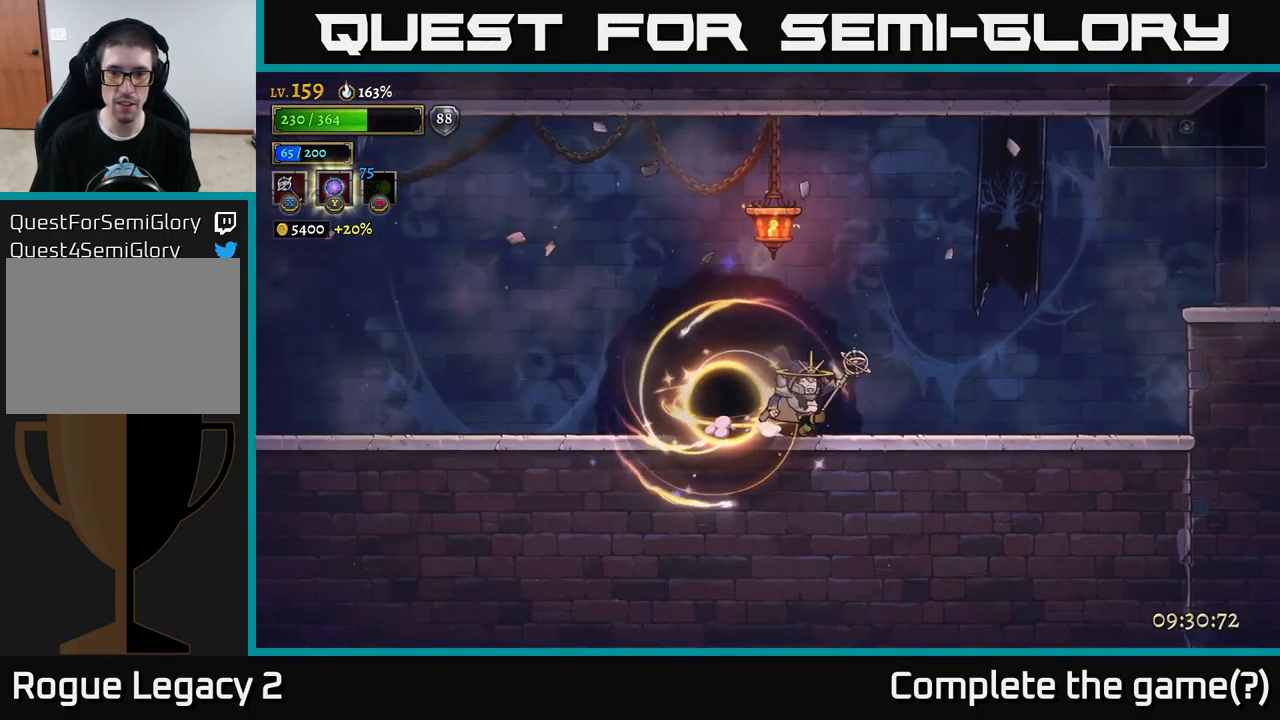
{"buttons": ["A", "R2"], "left_stick": "right", "right_stick": "center", "events": [[33, "R1", "up"], [117, "R2", "down"], [367, "A", "down"]]}
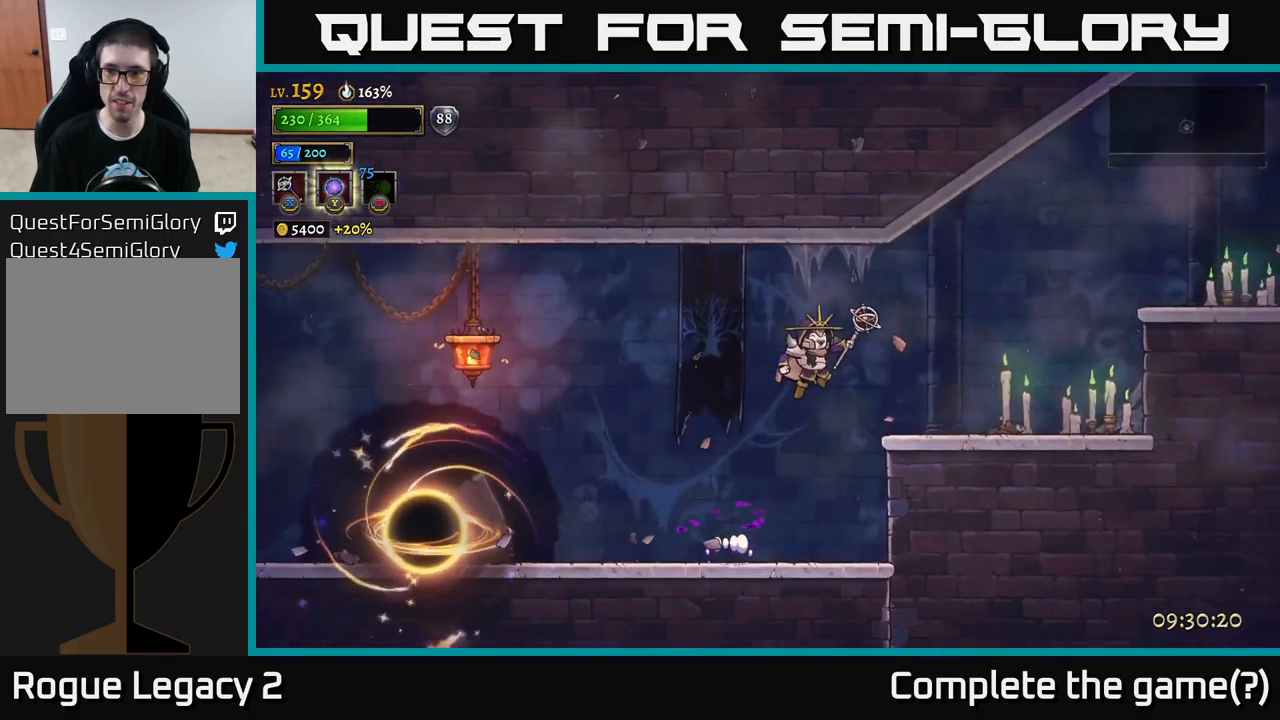
{"buttons": ["A"], "left_stick": "right", "right_stick": "center", "events": [[17, "R2", "up"], [100, "A", "up"], [150, "R2", "down"], [400, "A", "down"], [450, "R2", "up"]]}
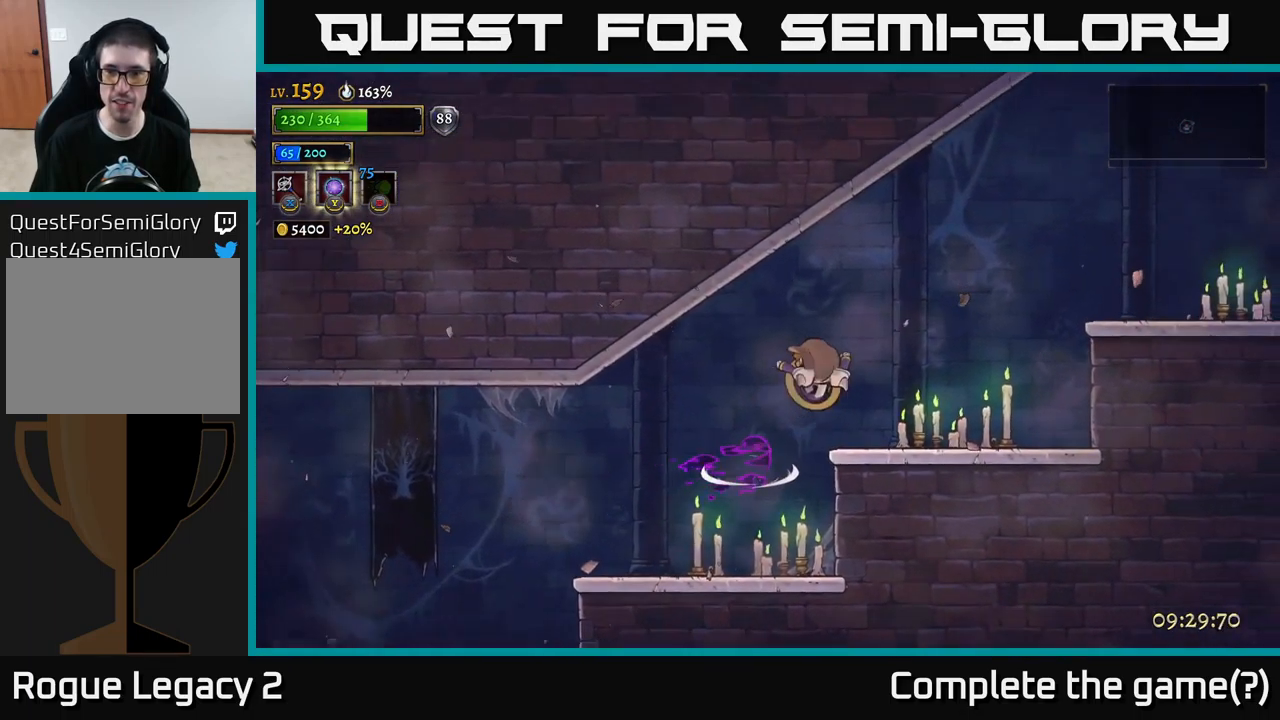
{"buttons": ["A"], "left_stick": "right", "right_stick": "center", "events": [[117, "A", "up"], [450, "A", "down"]]}
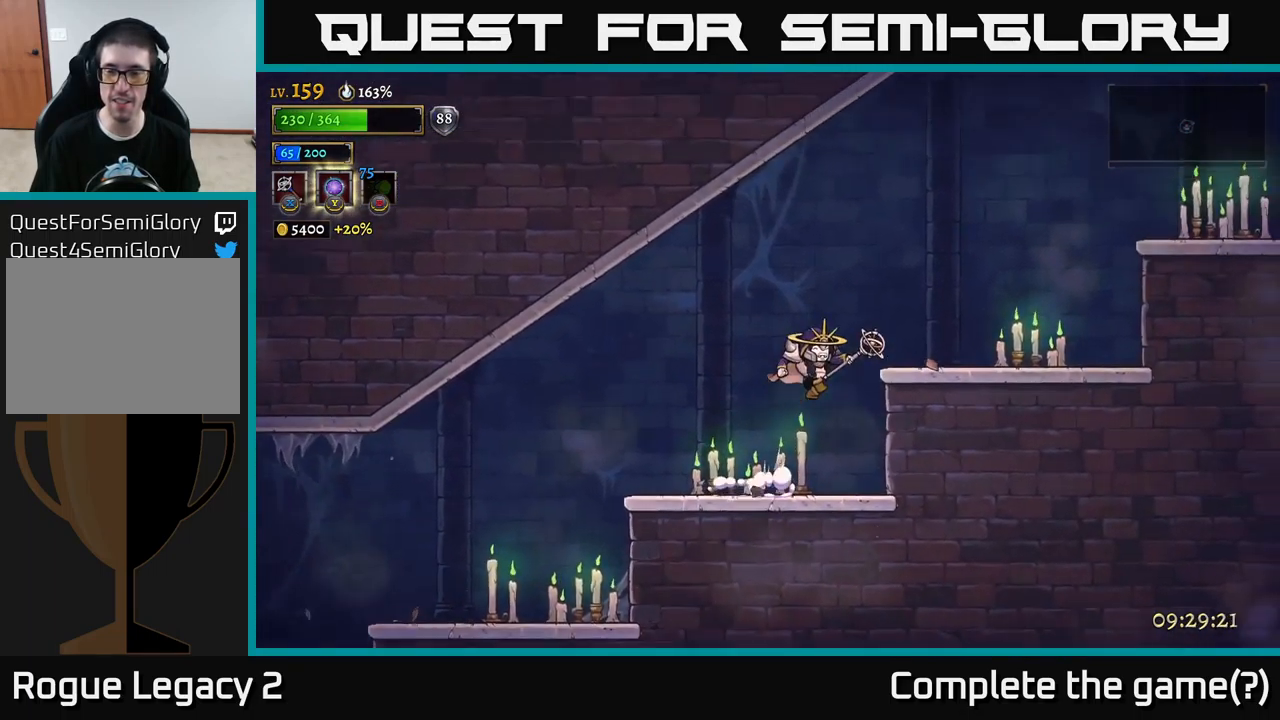
{"buttons": ["L1"], "left_stick": "right", "right_stick": "center", "events": [[200, "A", "up"], [450, "L1", "down"]]}
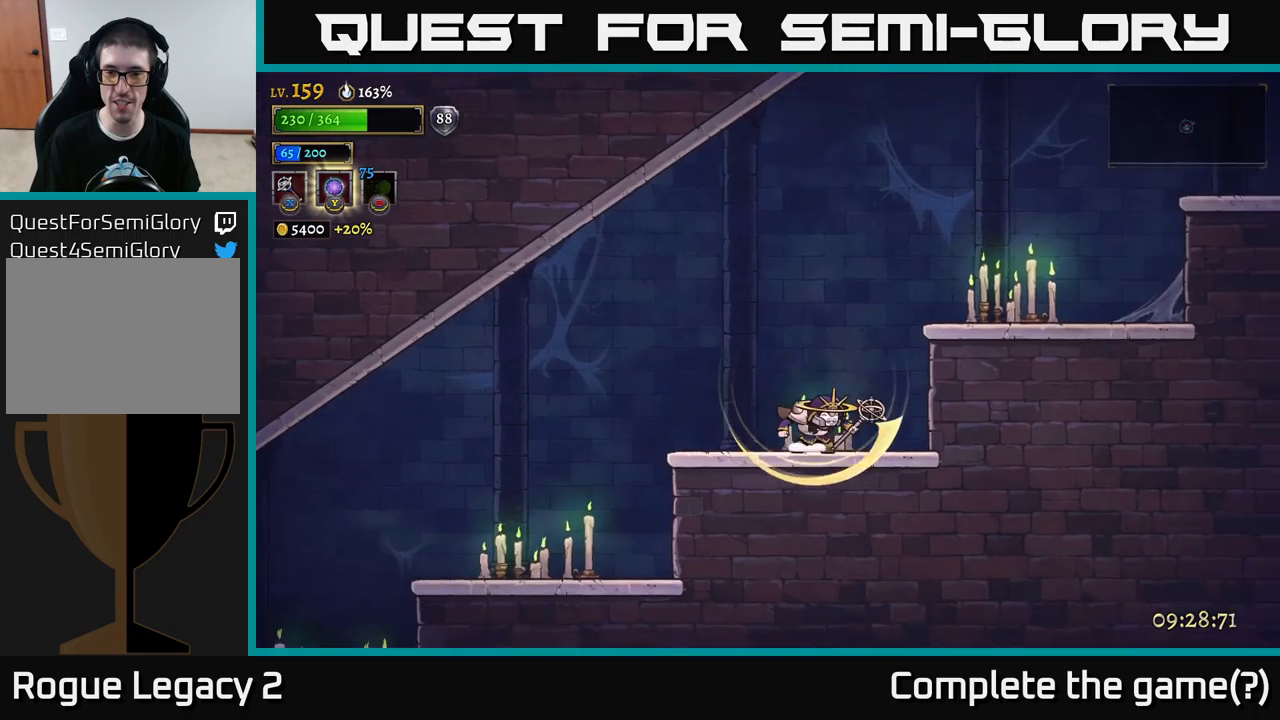
{"buttons": [], "left_stick": "right", "right_stick": "center", "events": [[50, "L1", "up"], [233, "A", "down"], [467, "A", "up"]]}
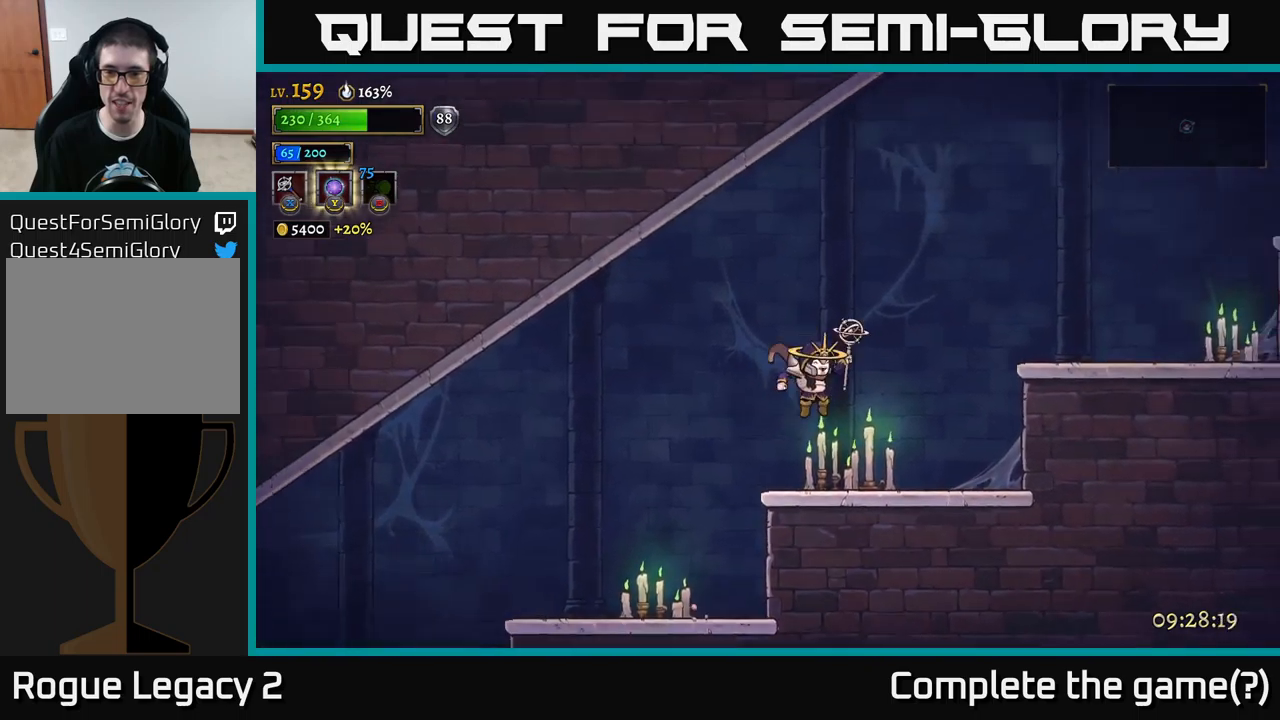
{"buttons": ["R2"], "left_stick": "right", "right_stick": "center", "events": [[233, "A", "down"], [467, "A", "up"], [467, "R2", "down"]]}
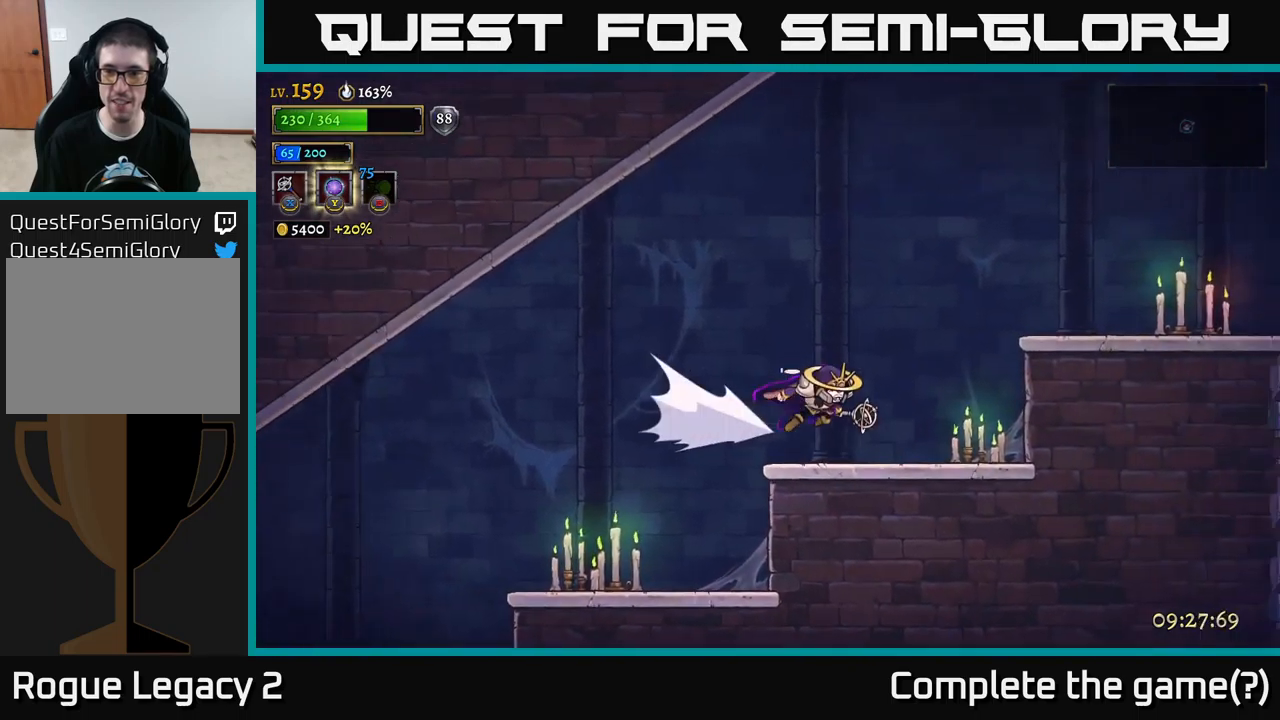
{"buttons": ["A"], "left_stick": "right", "right_stick": "center", "events": [[150, "R2", "up"], [233, "A", "down"]]}
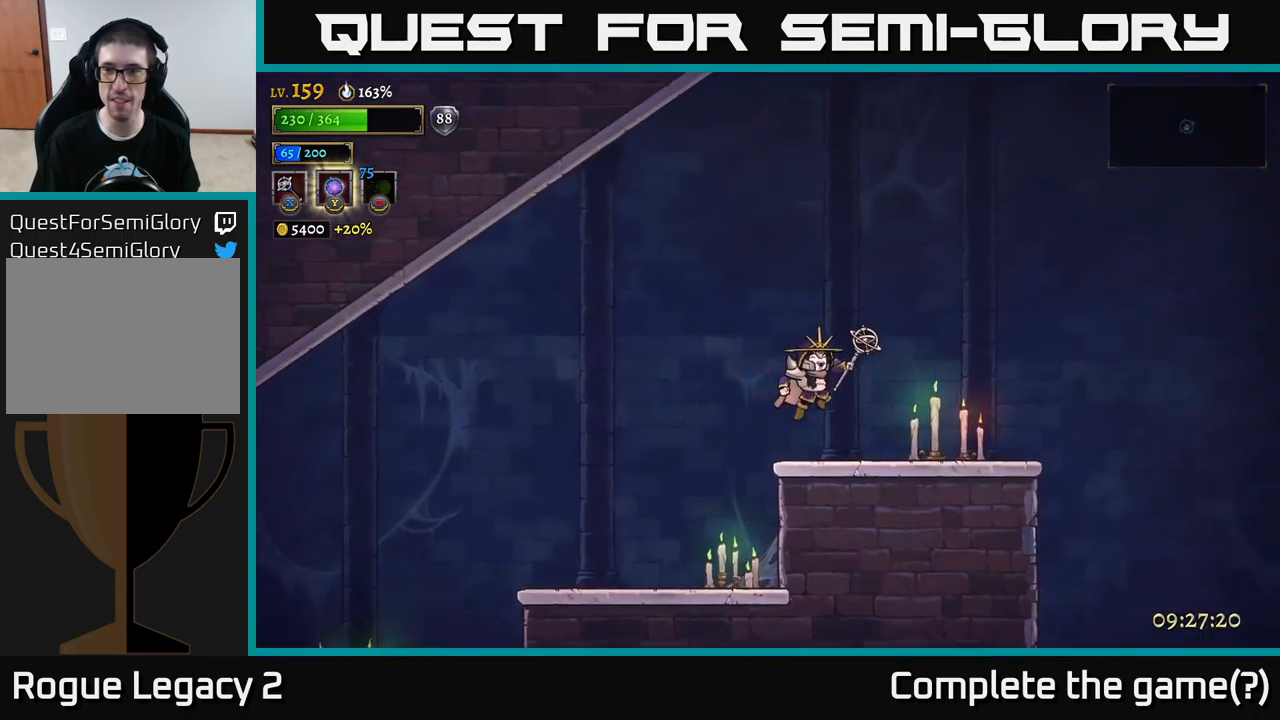
{"buttons": [], "left_stick": "right", "right_stick": "center", "events": [[50, "A", "up"]]}
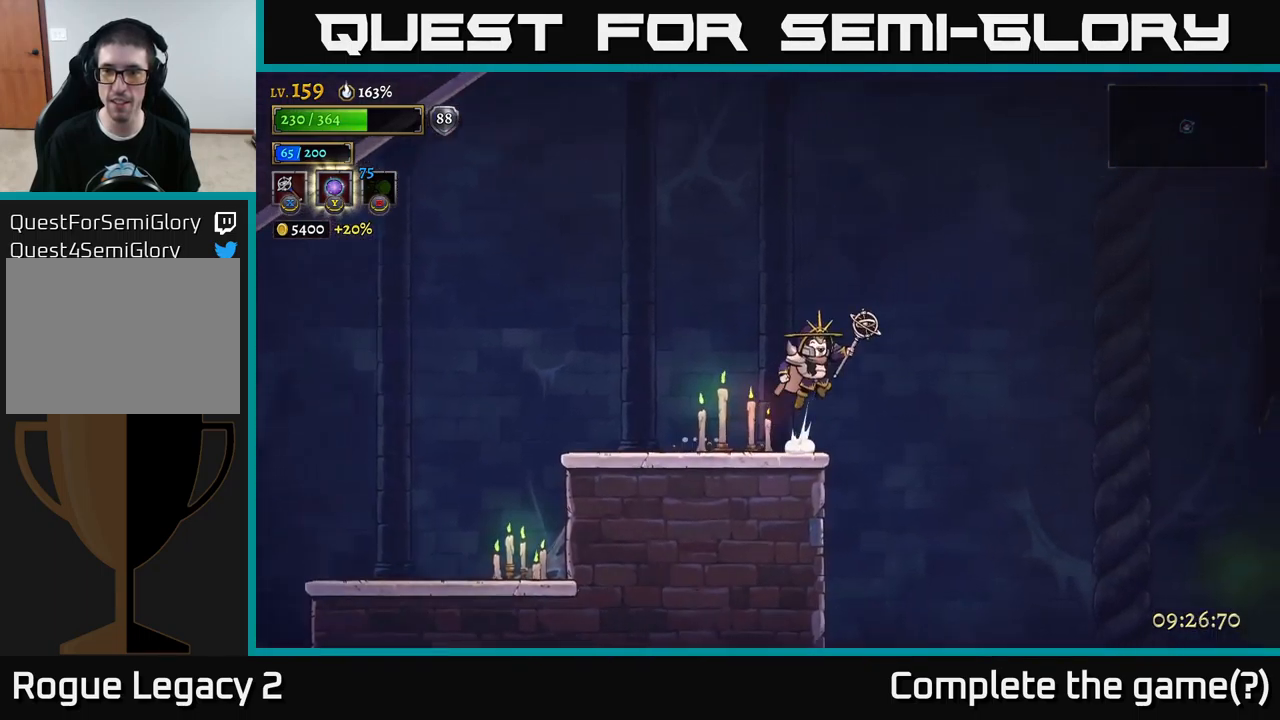
{"buttons": ["A"], "left_stick": "right", "right_stick": "center", "events": [[33, "A", "down"]]}
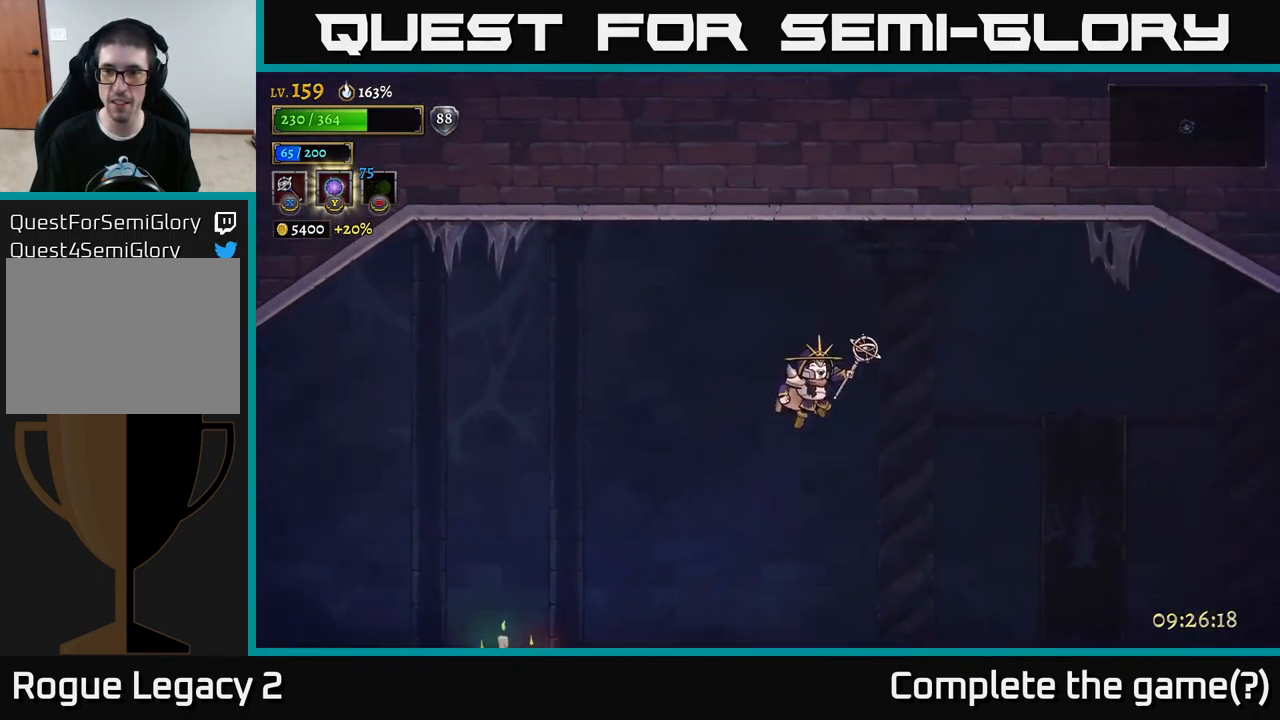
{"buttons": [], "left_stick": "right", "right_stick": "center", "events": [[467, "A", "up"]]}
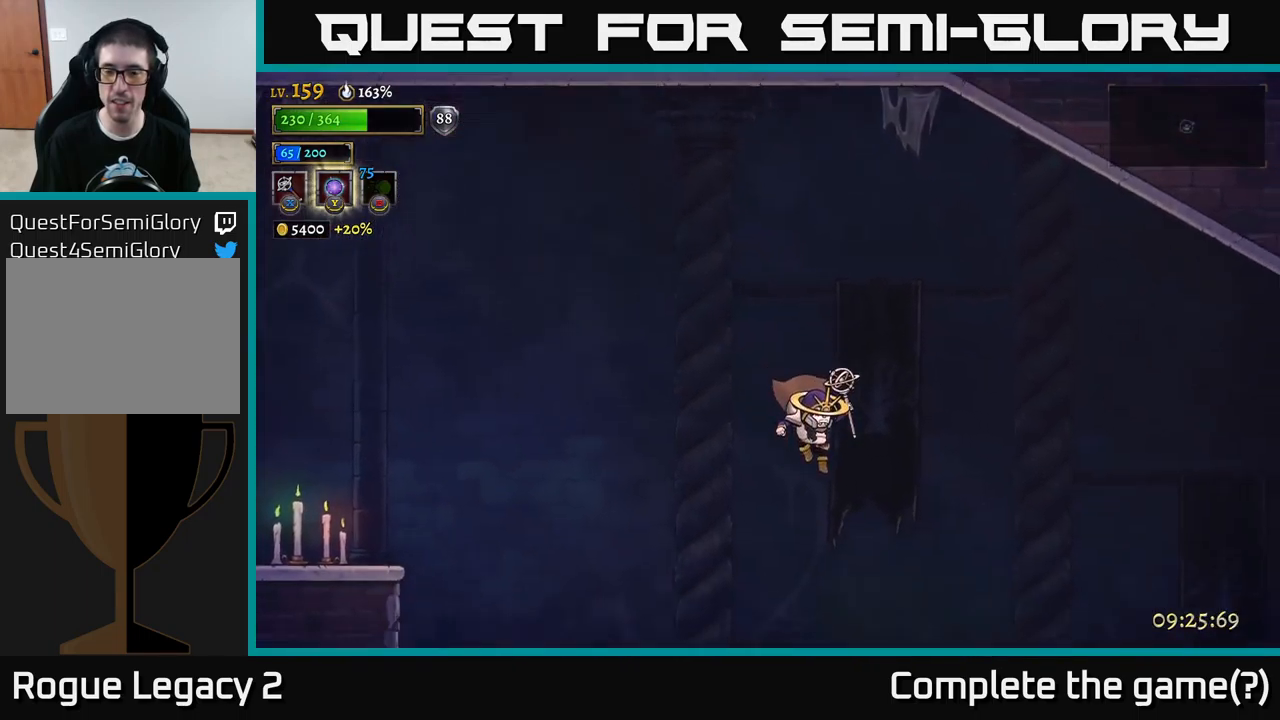
{"buttons": ["R2"], "left_stick": "right", "right_stick": "center", "events": [[417, "R2", "down"]]}
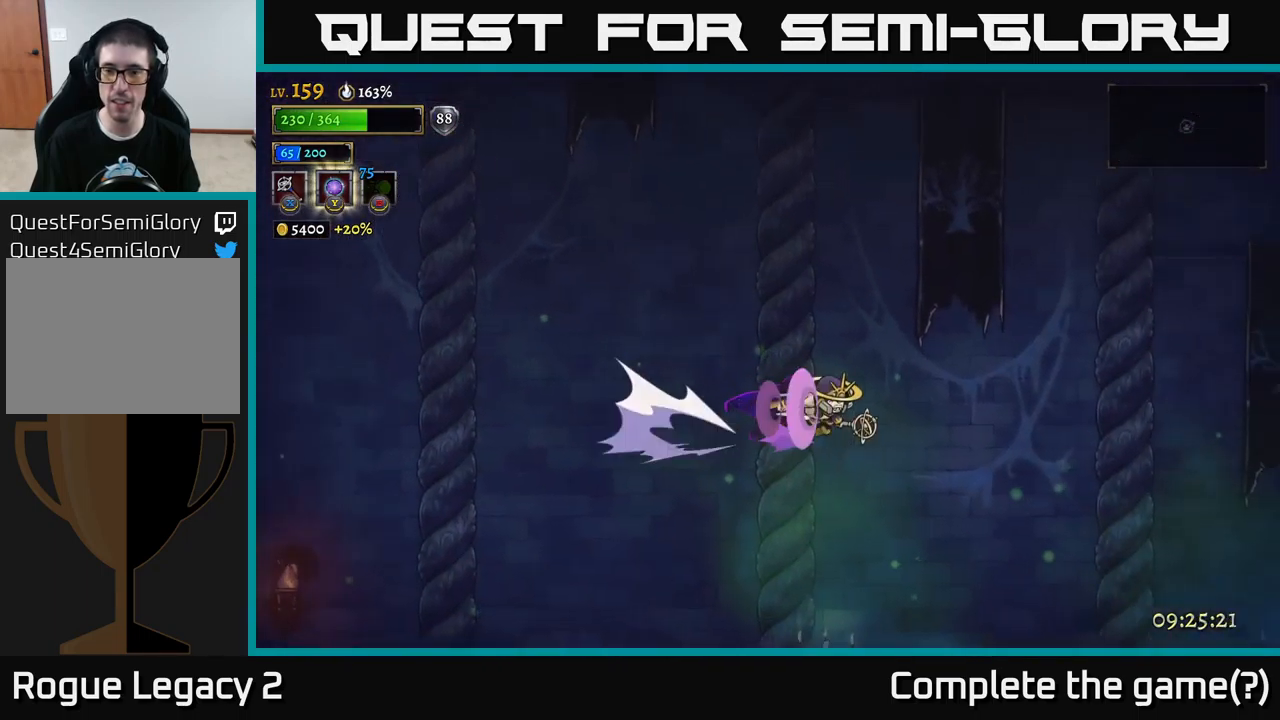
{"buttons": ["R2"], "left_stick": "right", "right_stick": "center", "events": []}
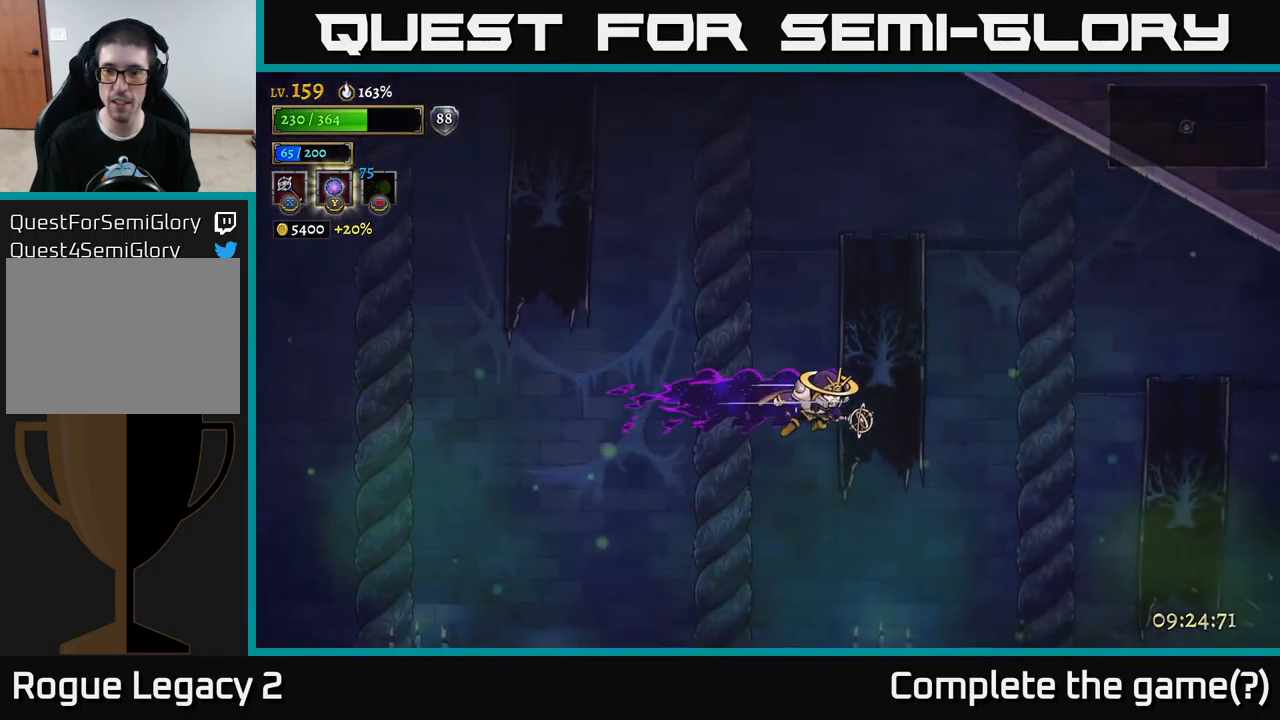
{"buttons": [], "left_stick": "right", "right_stick": "center", "events": [[467, "R2", "up"]]}
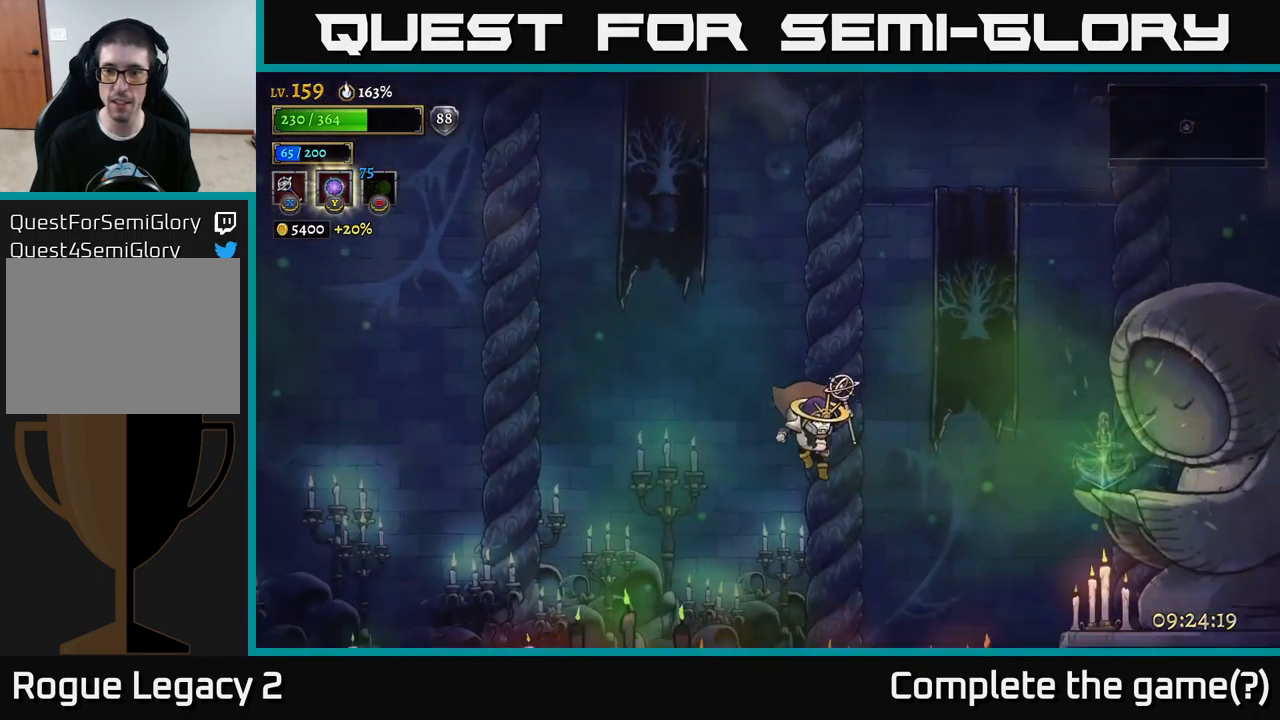
{"buttons": [], "left_stick": "center", "right_stick": "center", "events": [[467, "left_stick", "center"]]}
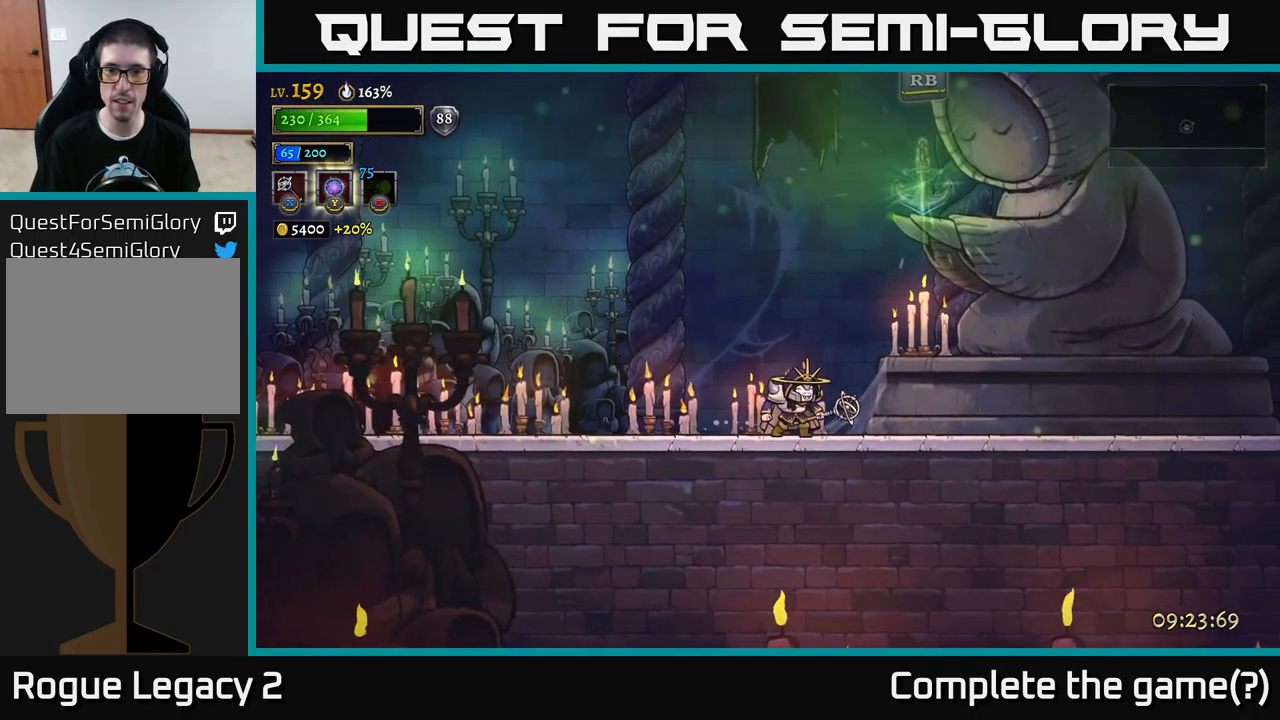
{"buttons": [], "left_stick": "center", "right_stick": "center", "events": [[50, "left_stick", "right"], [234, "left_stick", "center"], [317, "R1", "down"], [400, "R1", "up"]]}
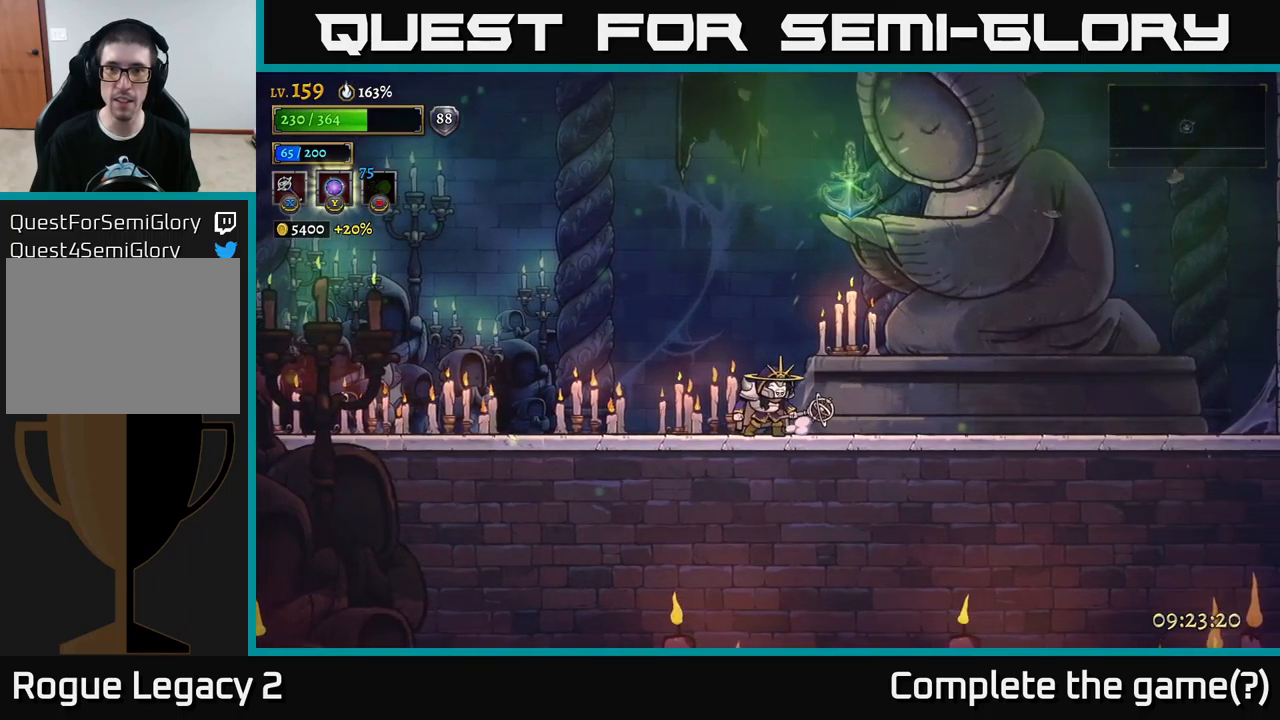
{"buttons": [], "left_stick": "center", "right_stick": "center", "events": []}
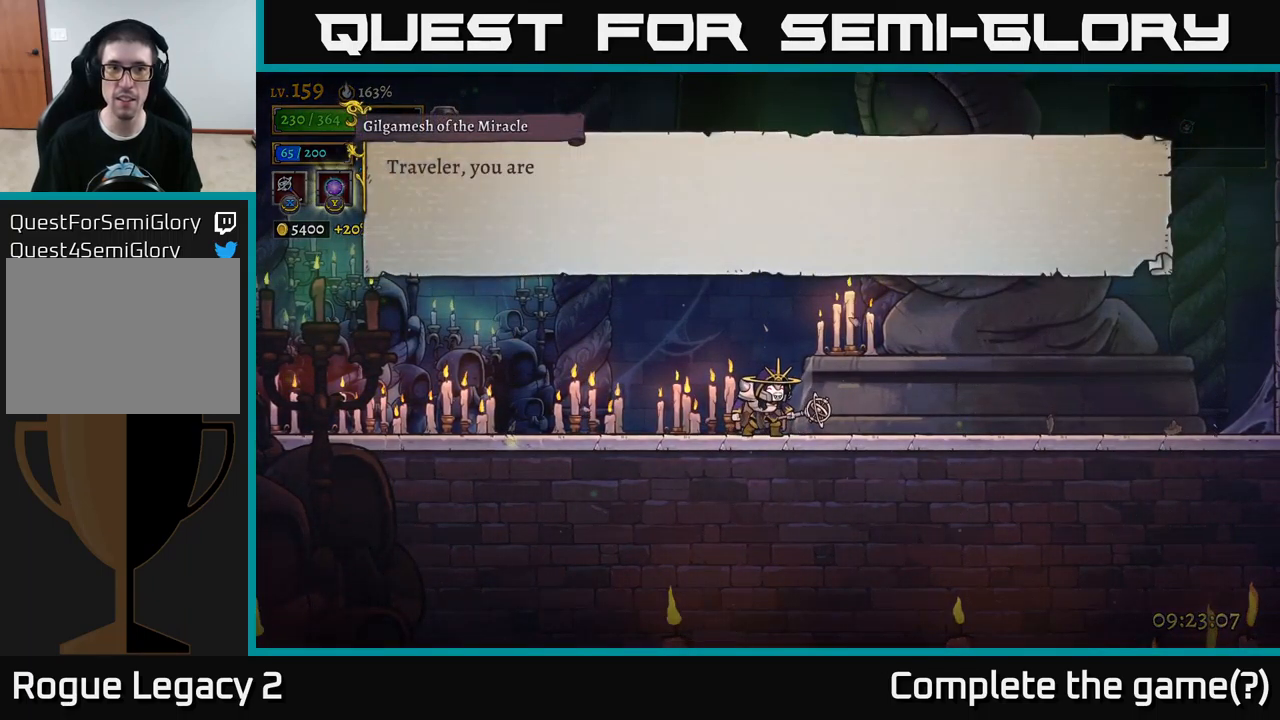
{"buttons": [], "left_stick": "center", "right_stick": "center", "events": []}
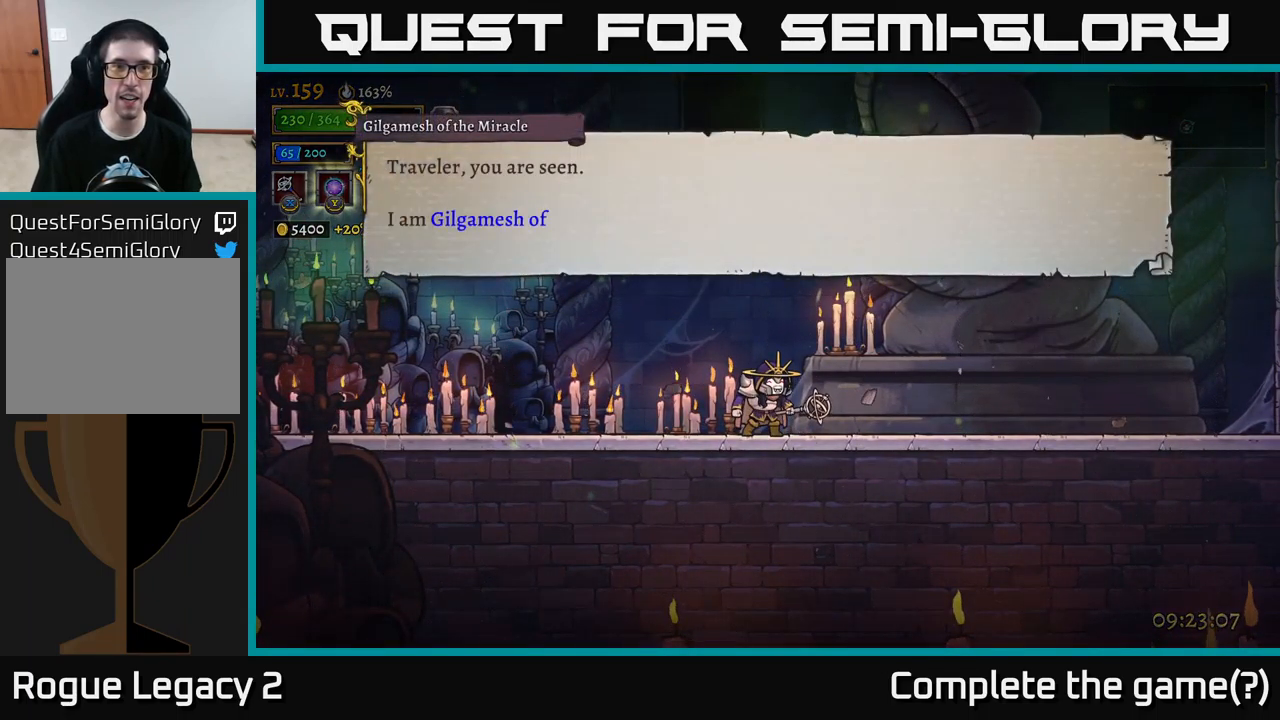
{"buttons": [], "left_stick": "center", "right_stick": "center", "events": []}
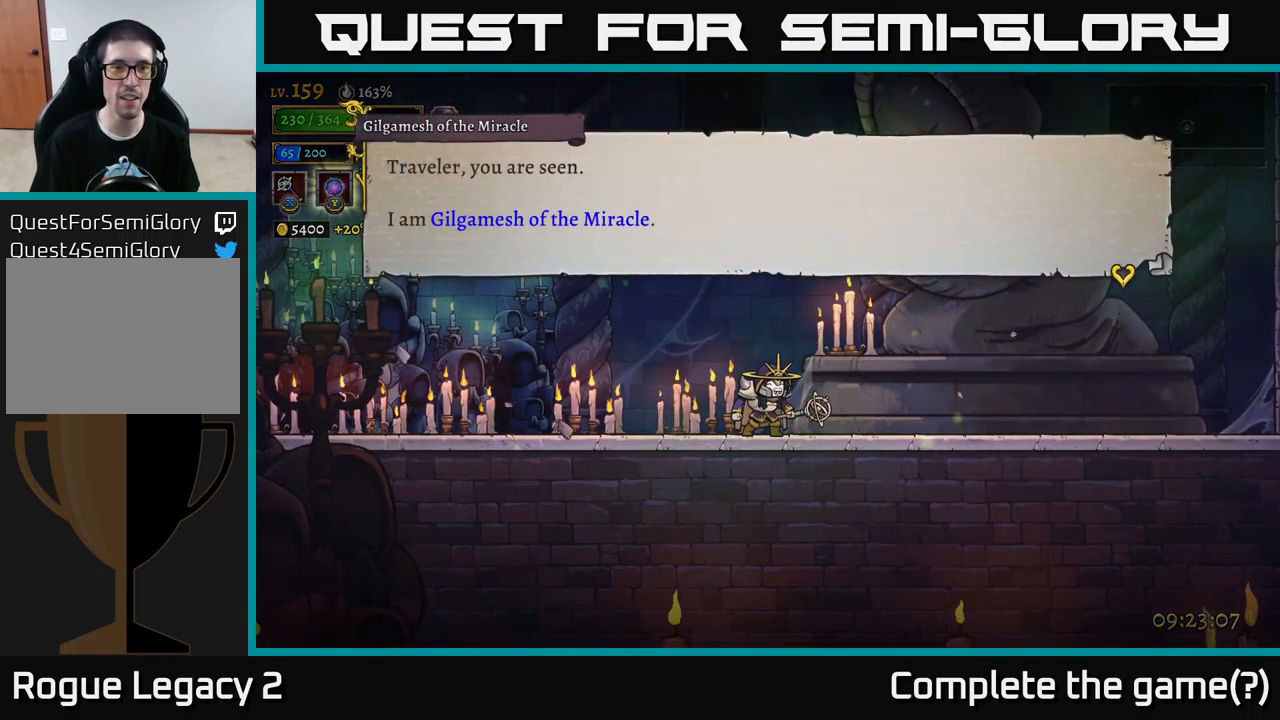
{"buttons": [], "left_stick": "center", "right_stick": "center", "events": []}
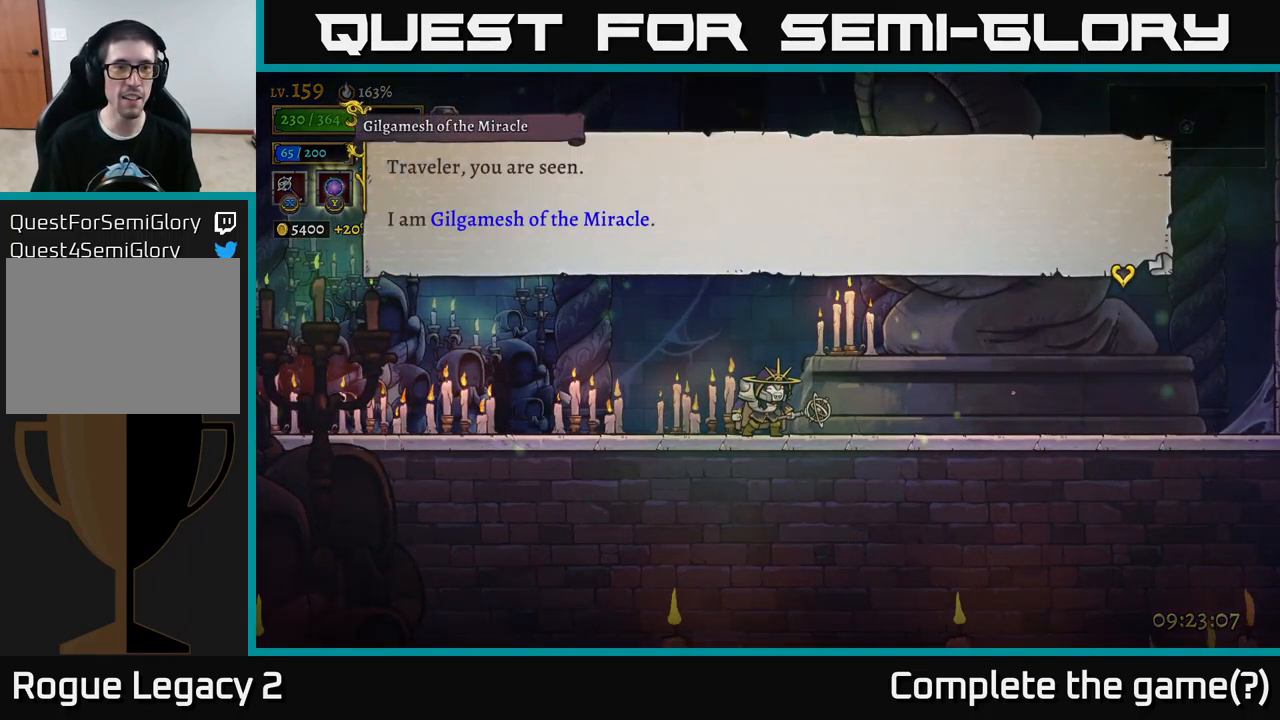
{"buttons": [], "left_stick": "center", "right_stick": "center", "events": [[300, "A", "down"], [484, "A", "up"]]}
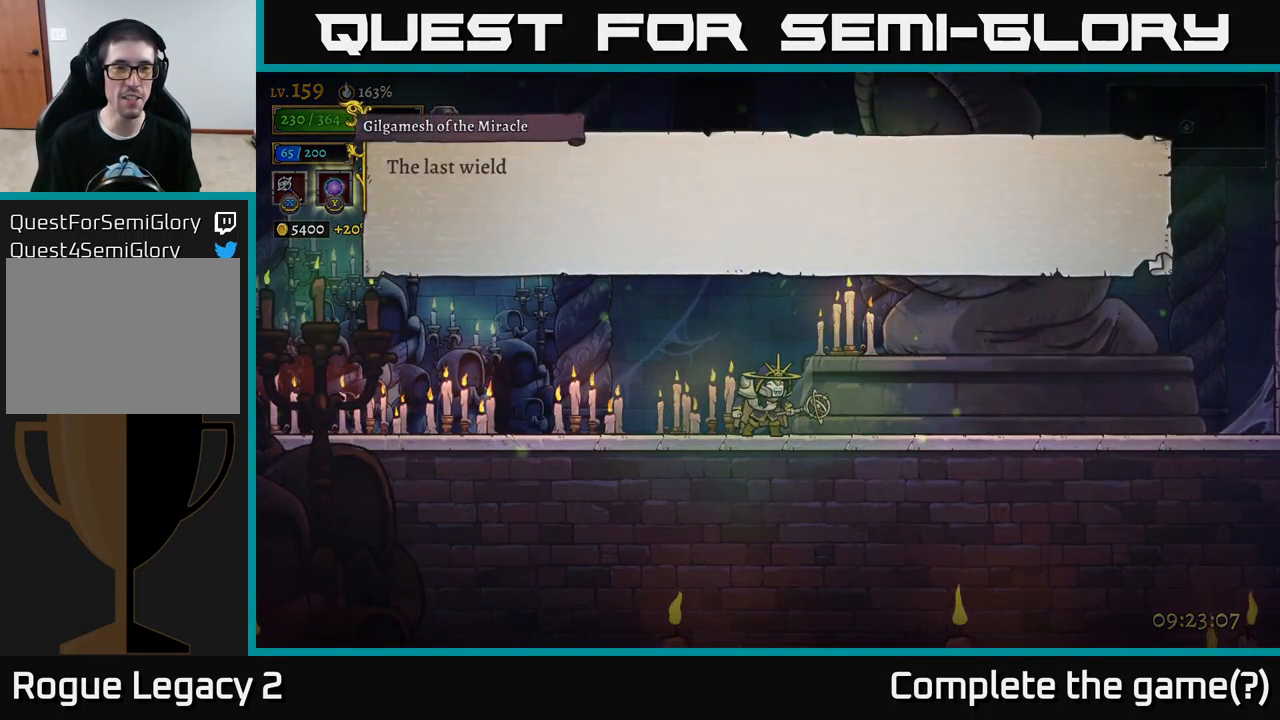
{"buttons": [], "left_stick": "center", "right_stick": "center", "events": []}